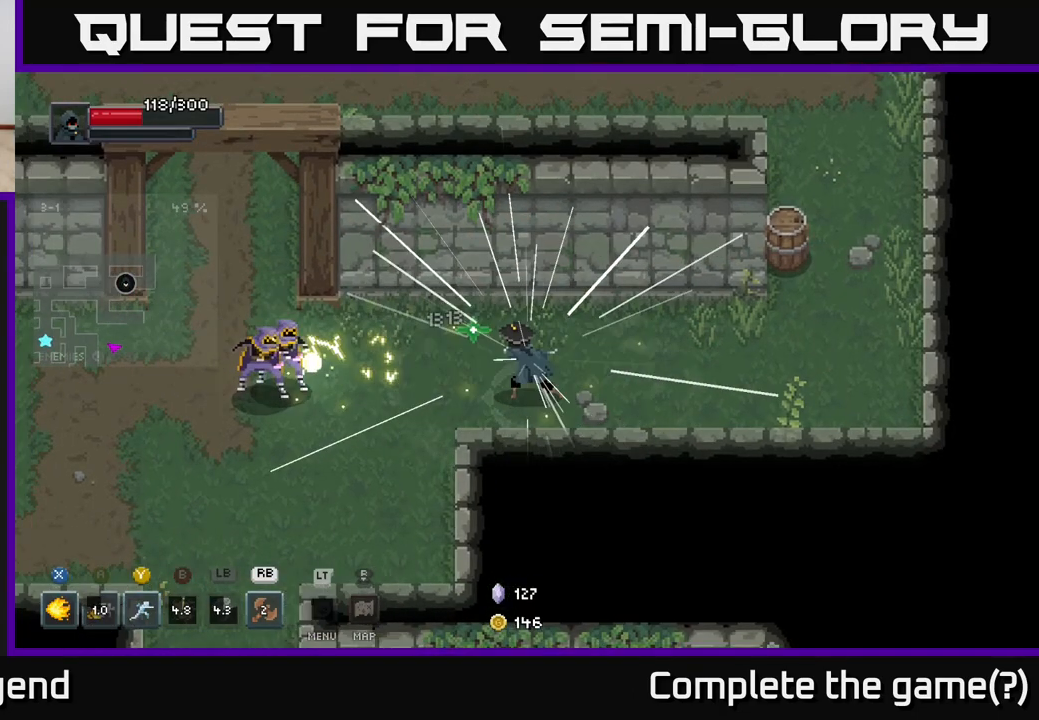
Gameplay with a controller (Xbox layout); each line is a JSON object with the inputs held at the frame after it. "events" lists button and stick changes between this image and that frame as [ms after this image, input, new state], when the widget could be followed in between.
{"buttons": [], "left_stick": "left", "right_stick": "center", "events": [[33, "left_stick", "center"], [183, "left_stick", "left"], [417, "Y", "down"], [483, "Y", "up"]]}
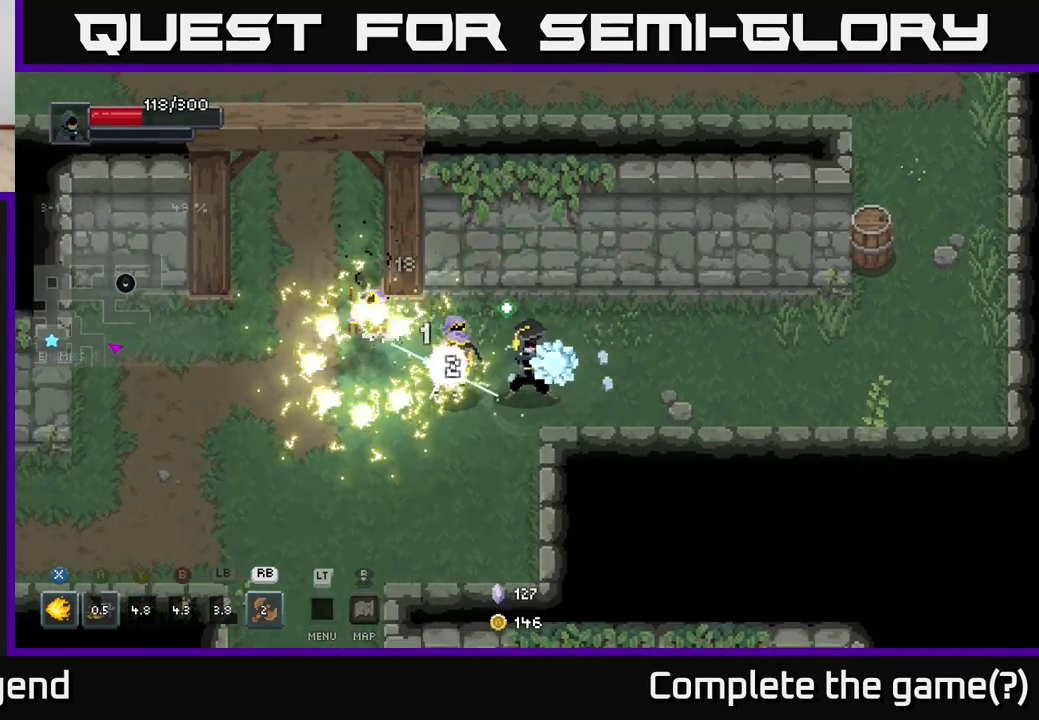
{"buttons": [], "left_stick": "left", "right_stick": "center", "events": []}
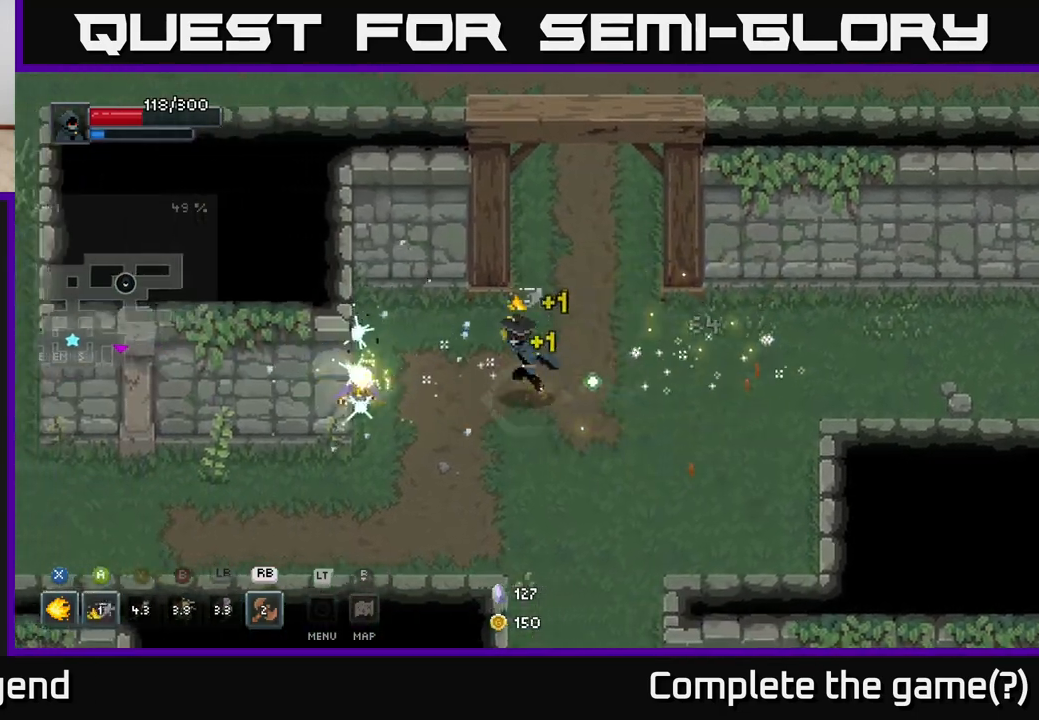
{"buttons": [], "left_stick": "down-right", "right_stick": "center", "events": [[100, "left_stick", "down-left"], [283, "left_stick", "down"], [433, "left_stick", "down-right"]]}
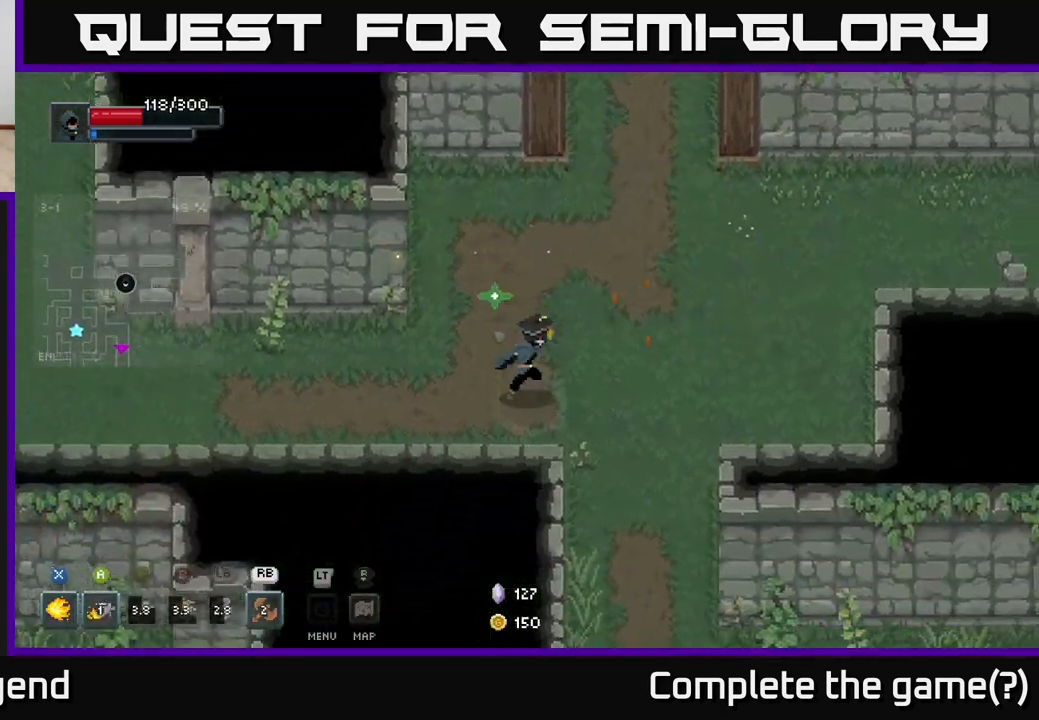
{"buttons": [], "left_stick": "up", "right_stick": "center", "events": [[83, "left_stick", "right"], [183, "left_stick", "up-right"], [300, "left_stick", "up"]]}
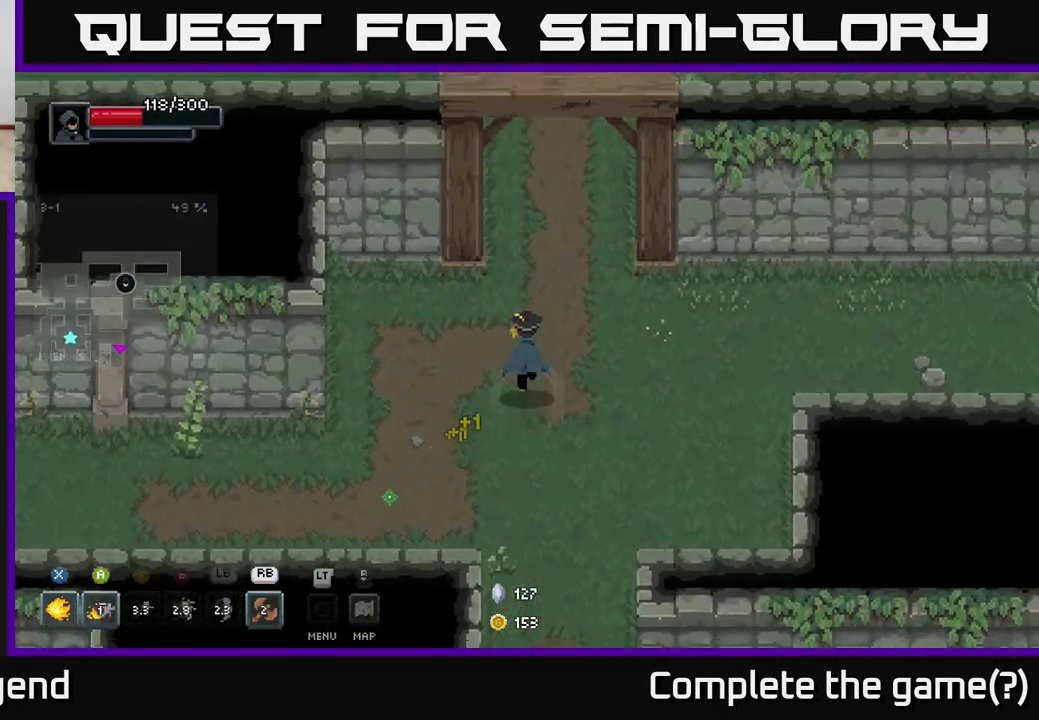
{"buttons": [], "left_stick": "up", "right_stick": "center", "events": []}
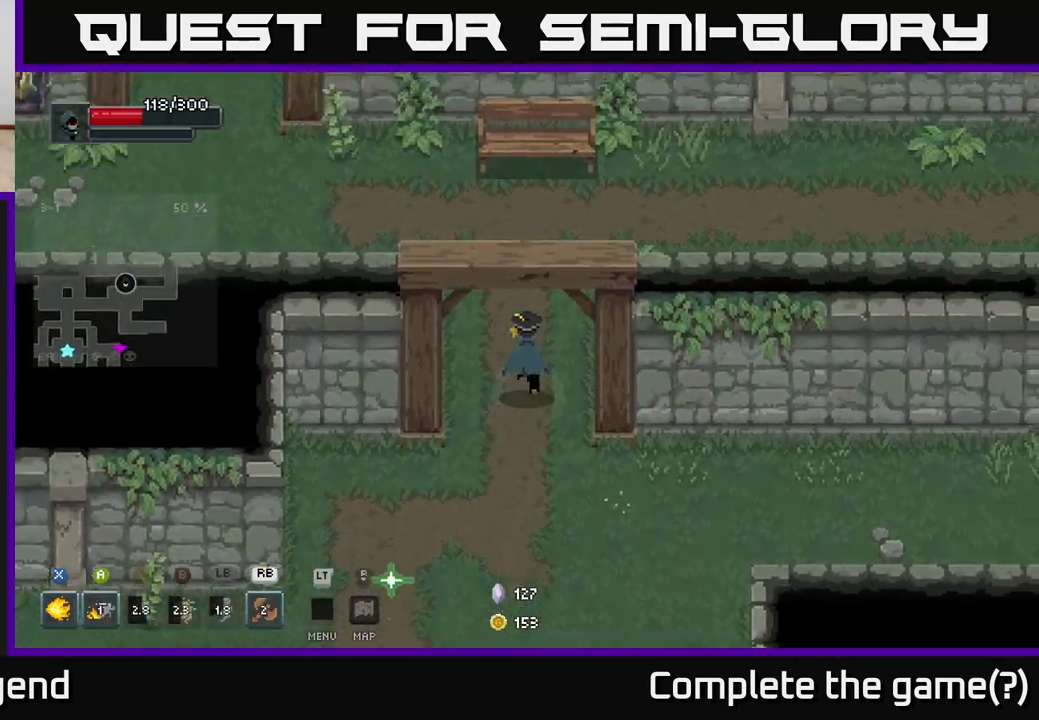
{"buttons": [], "left_stick": "up-left", "right_stick": "center", "events": [[350, "left_stick", "up-left"]]}
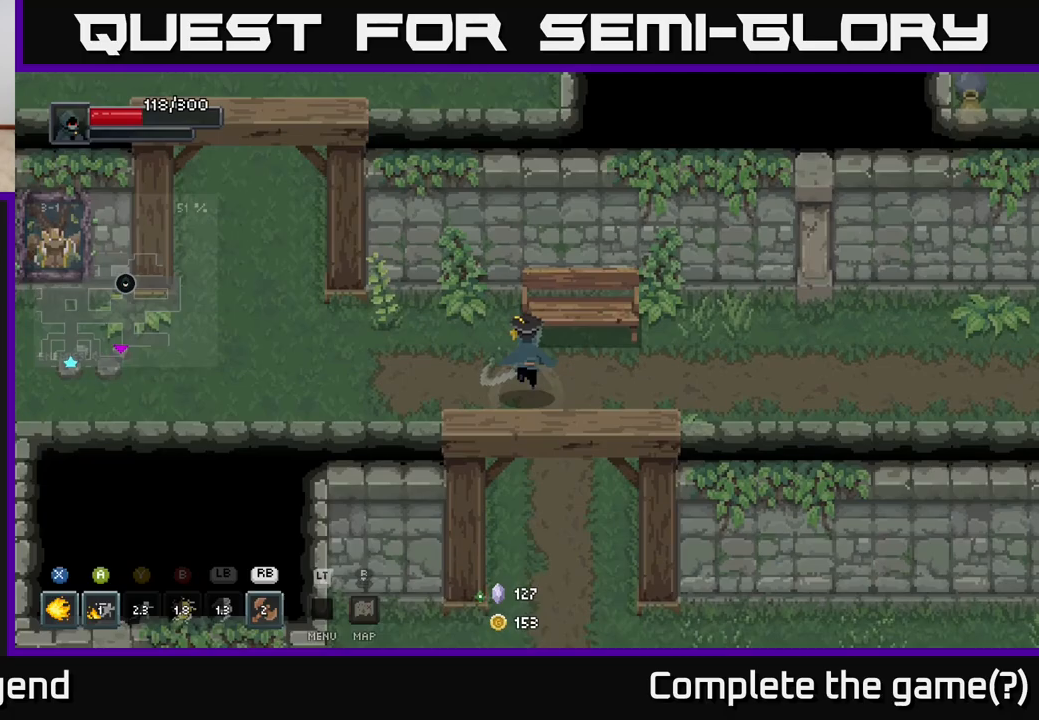
{"buttons": [], "left_stick": "down-left", "right_stick": "center", "events": [[100, "left_stick", "up-right"], [300, "left_stick", "down-right"], [450, "left_stick", "down-left"]]}
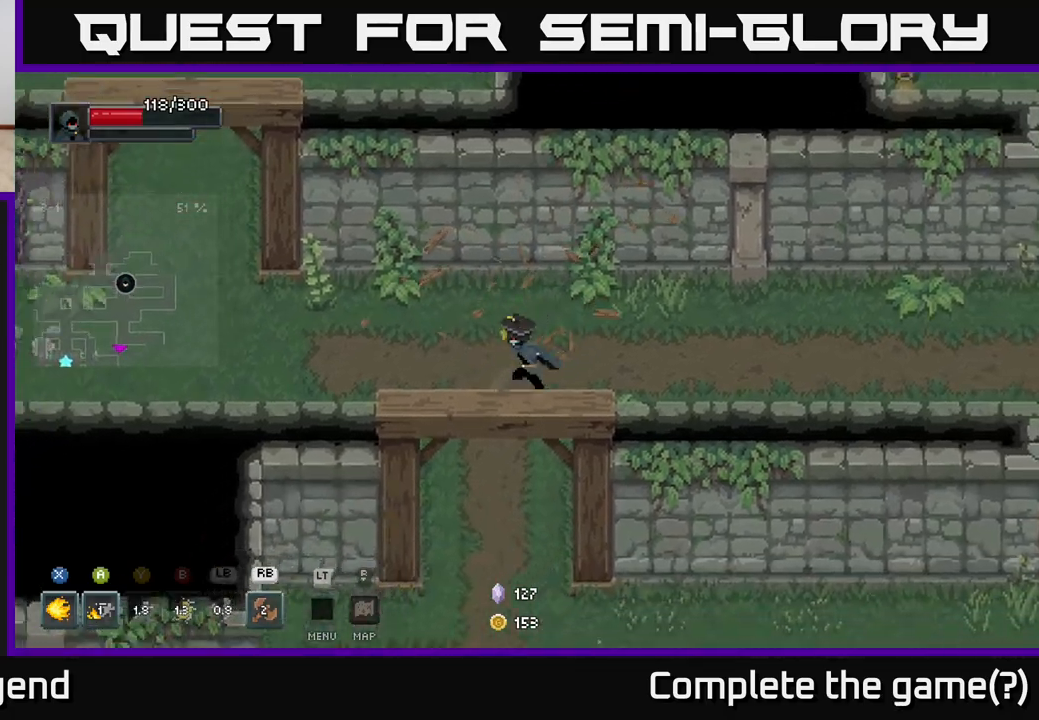
{"buttons": [], "left_stick": "left", "right_stick": "center", "events": [[50, "left_stick", "left"]]}
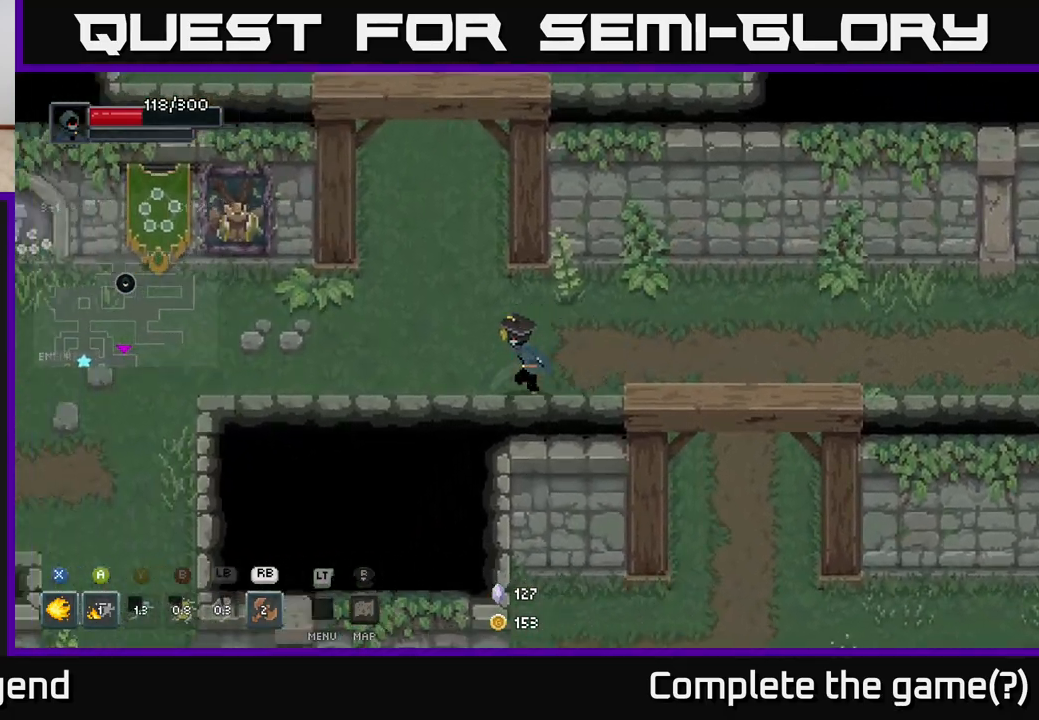
{"buttons": [], "left_stick": "left", "right_stick": "center", "events": [[267, "left_stick", "up-left"], [483, "left_stick", "left"]]}
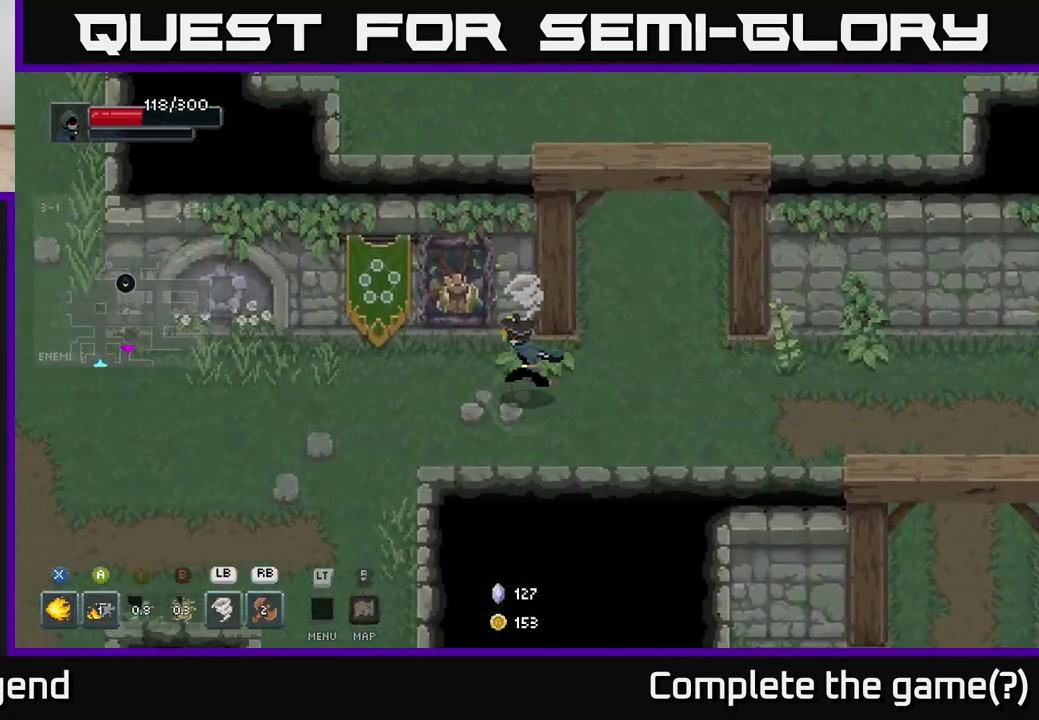
{"buttons": [], "left_stick": "left", "right_stick": "center", "events": []}
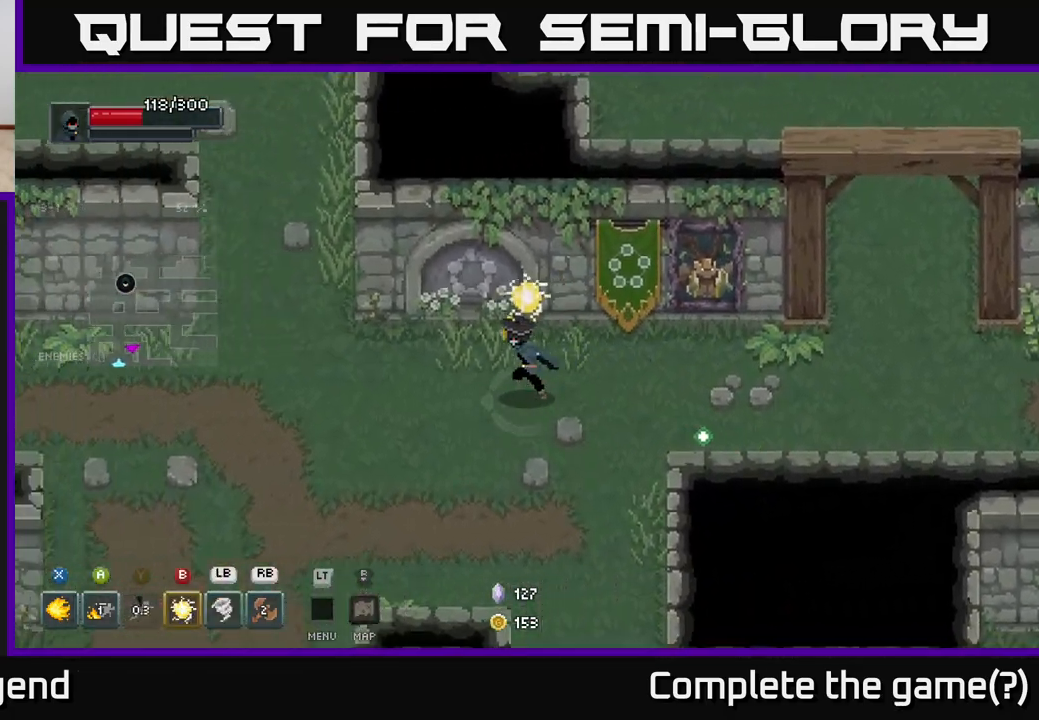
{"buttons": [], "left_stick": "left", "right_stick": "center", "events": []}
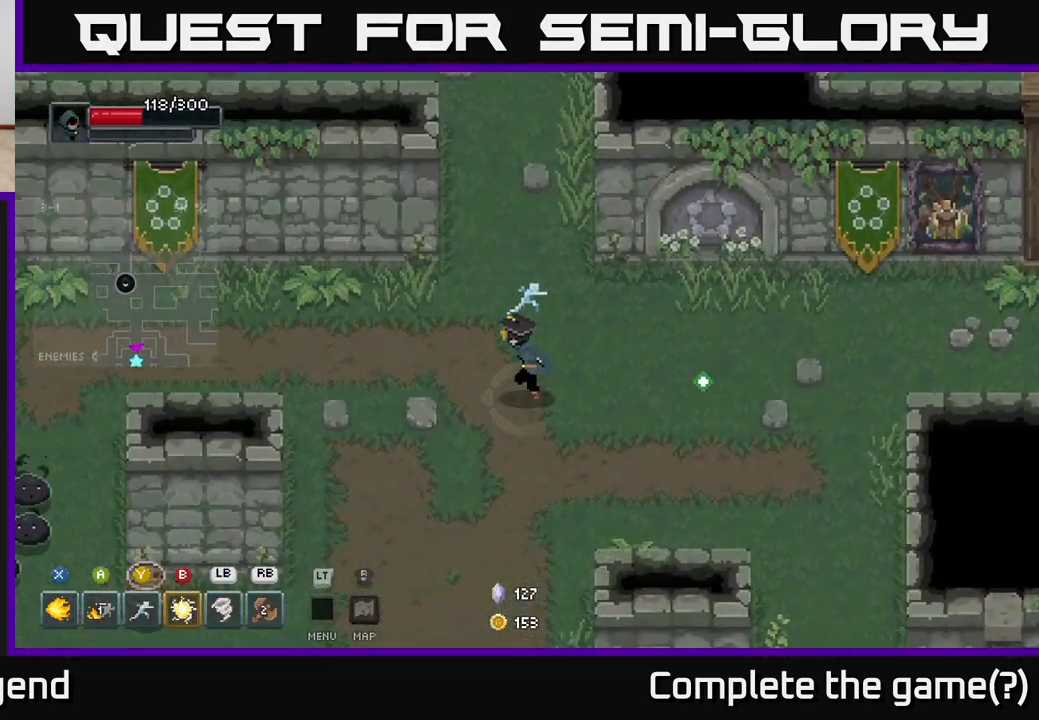
{"buttons": [], "left_stick": "left", "right_stick": "center", "events": []}
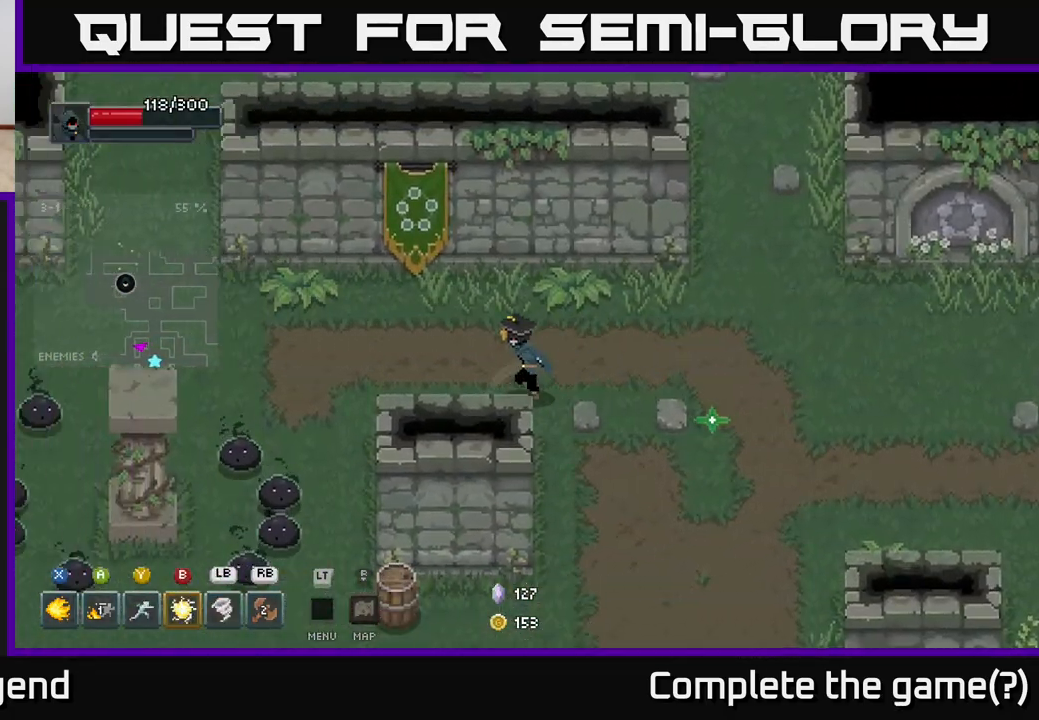
{"buttons": ["X"], "left_stick": "down-left", "right_stick": "center", "events": [[200, "left_stick", "down-left"], [367, "X", "down"]]}
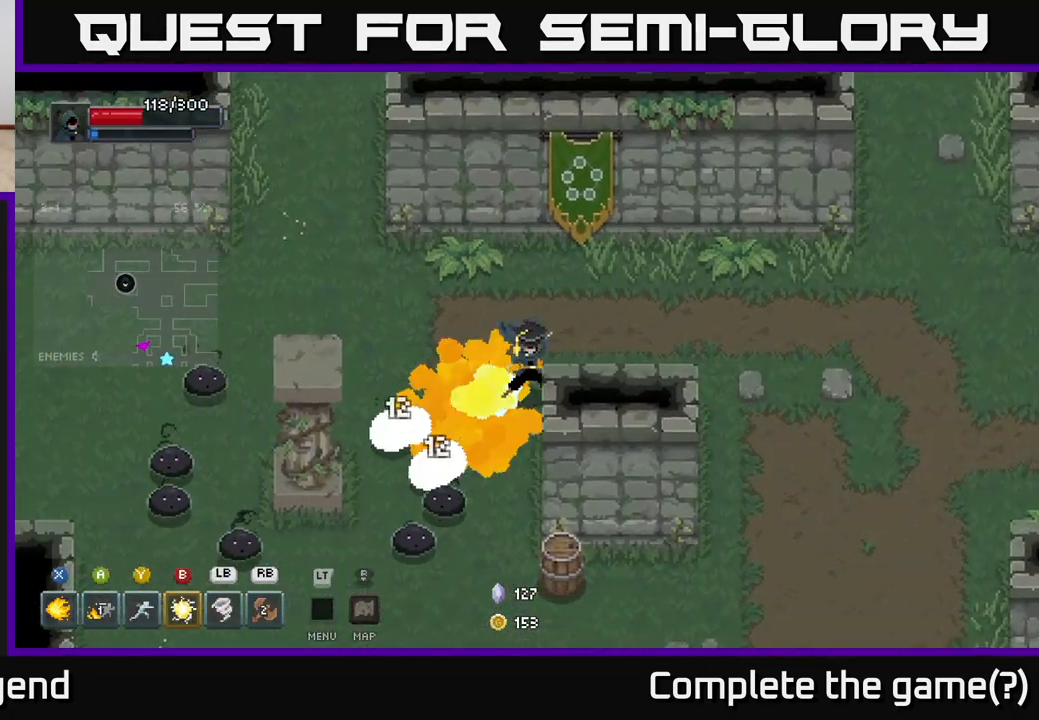
{"buttons": ["X"], "left_stick": "down-left", "right_stick": "center", "events": []}
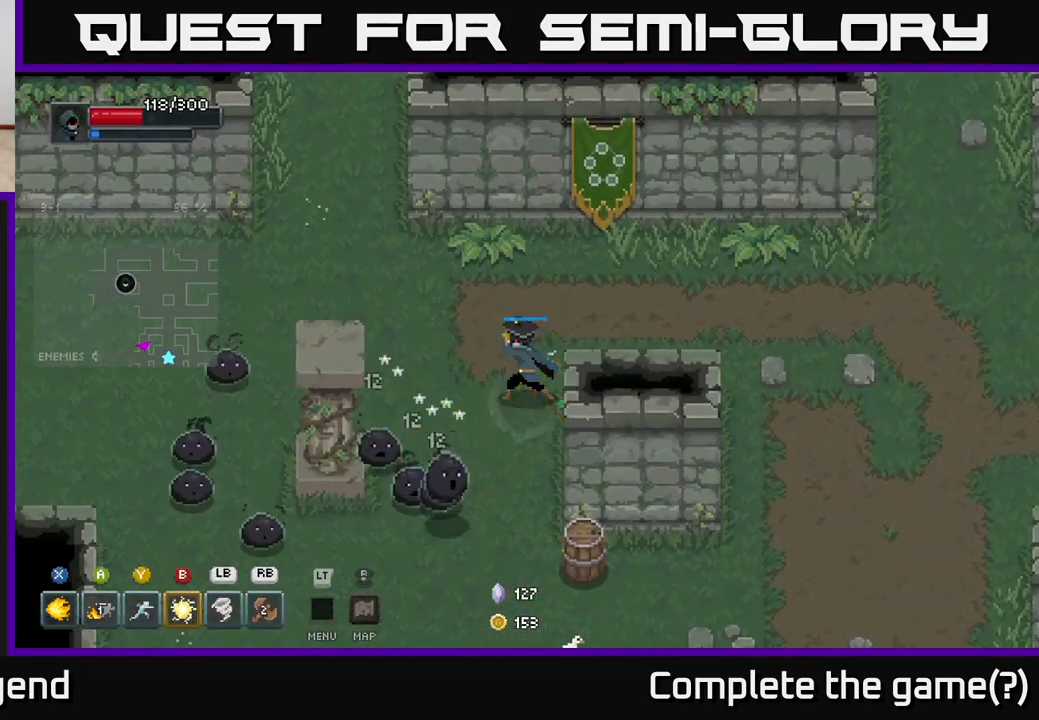
{"buttons": [], "left_stick": "up-right", "right_stick": "center", "events": [[50, "left_stick", "center"], [233, "X", "up"], [267, "left_stick", "down-right"], [400, "left_stick", "up-right"]]}
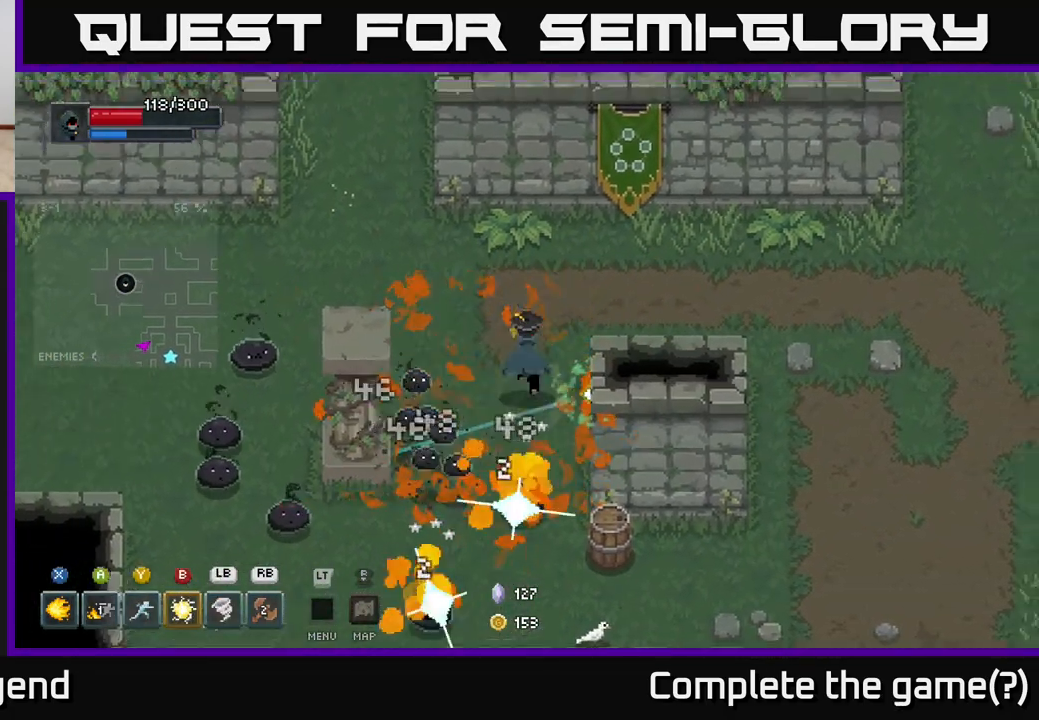
{"buttons": ["X"], "left_stick": "down-left", "right_stick": "center", "events": [[133, "left_stick", "down-right"], [183, "X", "down"], [183, "left_stick", "down-left"]]}
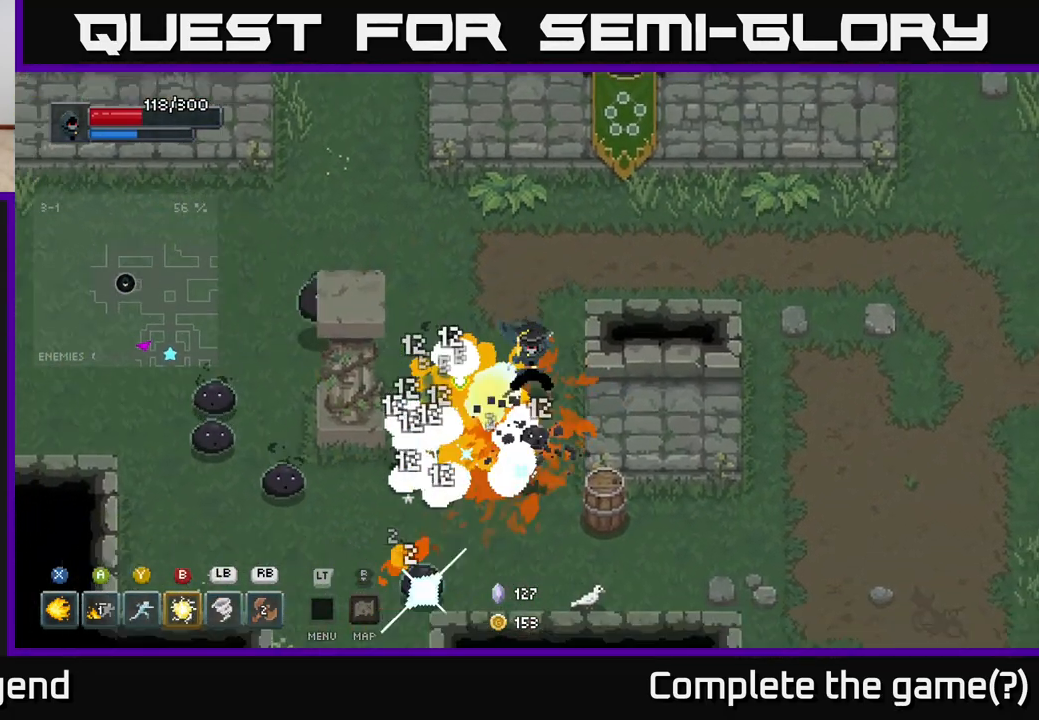
{"buttons": ["X"], "left_stick": "down", "right_stick": "center", "events": [[150, "left_stick", "center"], [500, "left_stick", "down"]]}
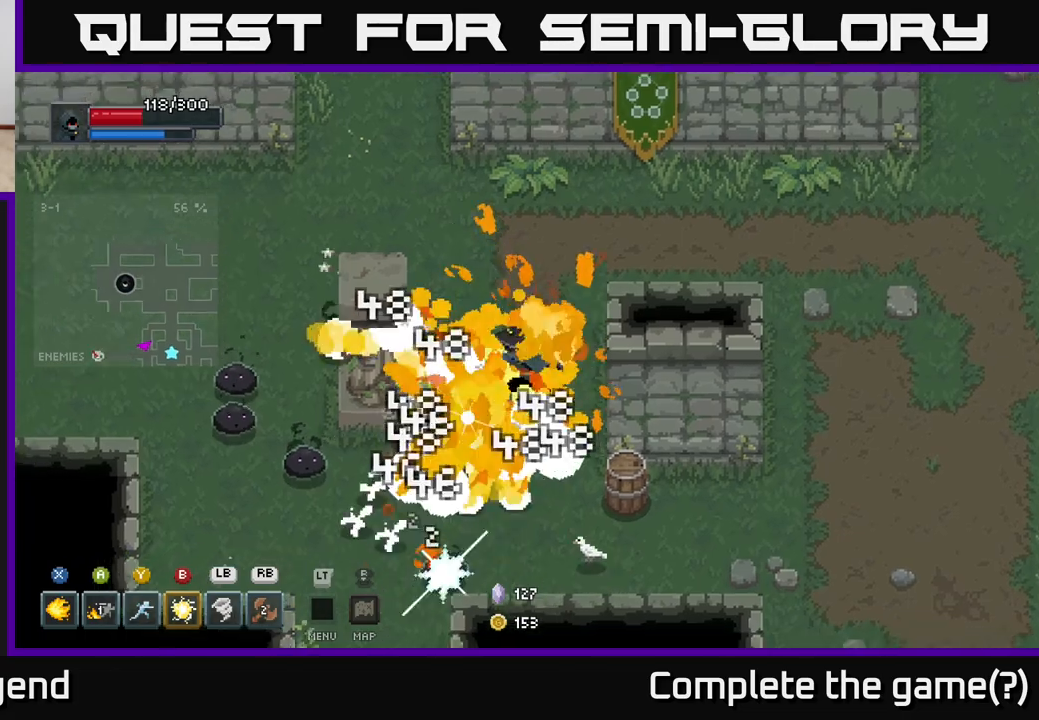
{"buttons": [], "left_stick": "down-right", "right_stick": "center", "events": [[83, "X", "up"], [117, "left_stick", "down-right"]]}
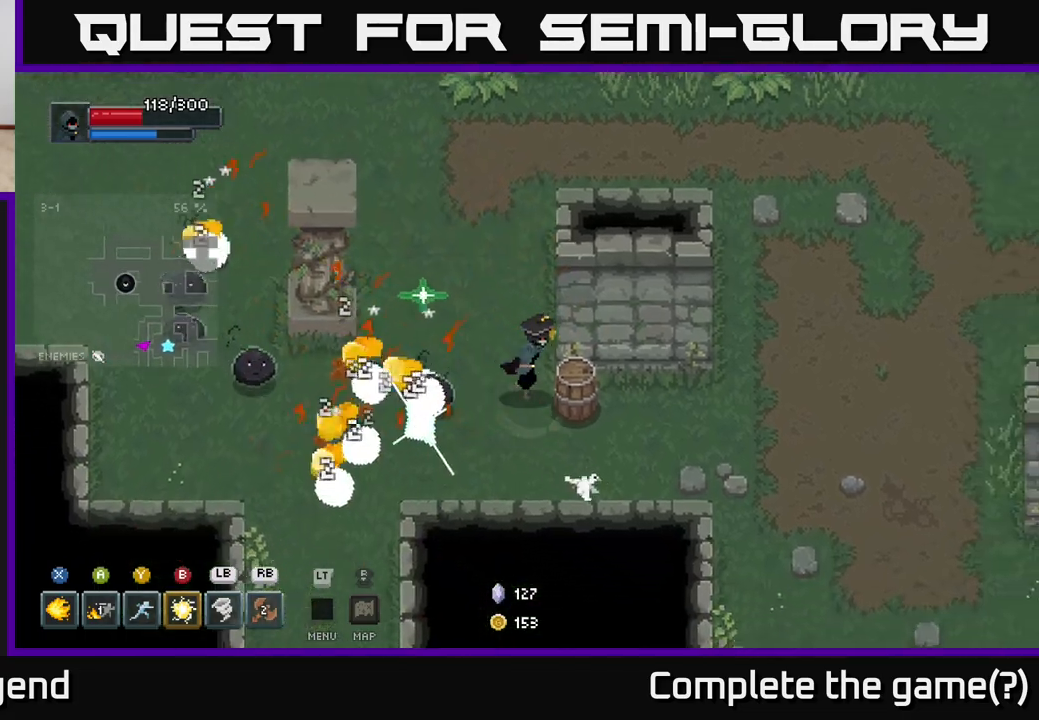
{"buttons": [], "left_stick": "down-right", "right_stick": "center", "events": []}
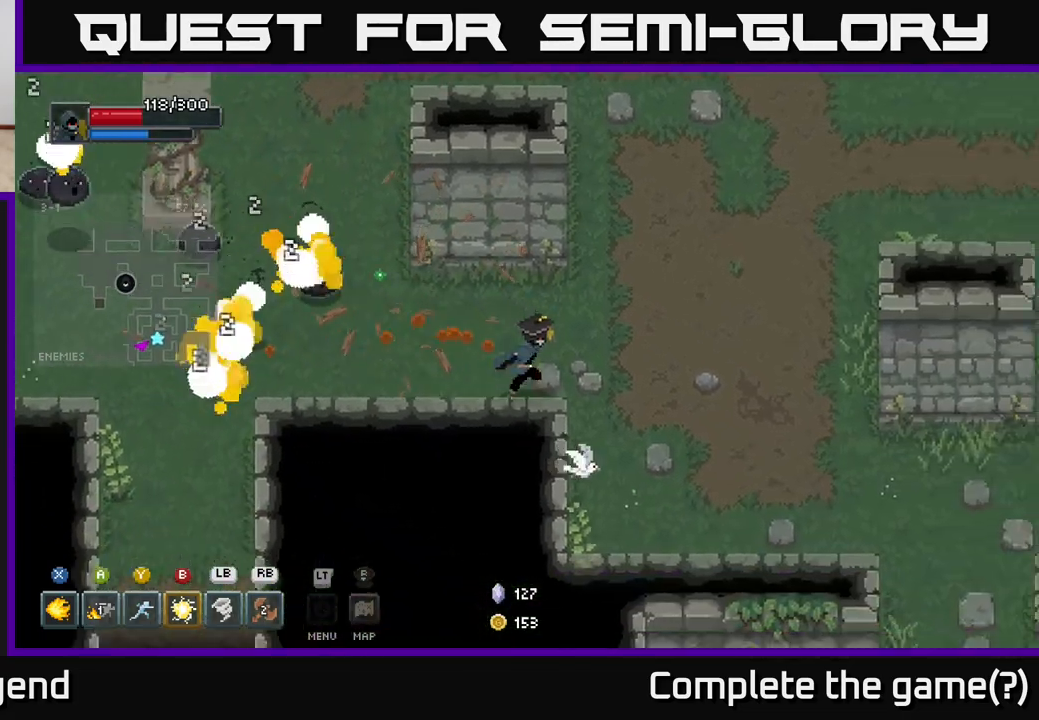
{"buttons": [], "left_stick": "left", "right_stick": "center", "events": [[150, "left_stick", "right"], [250, "left_stick", "up-left"], [317, "left_stick", "left"]]}
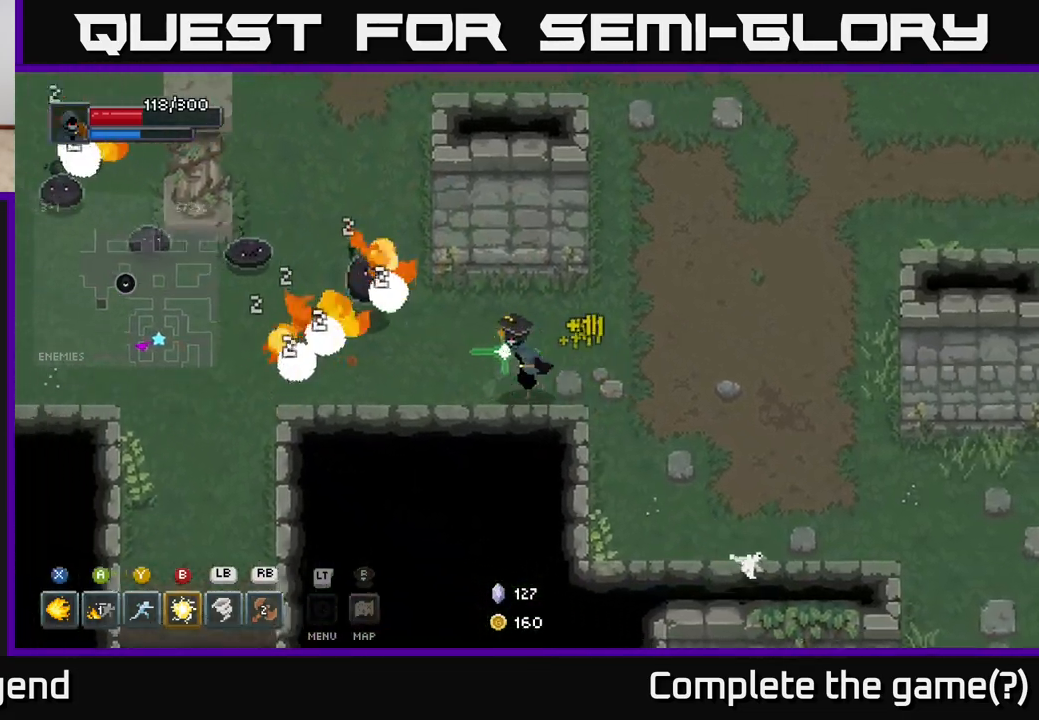
{"buttons": [], "left_stick": "center", "right_stick": "center", "events": [[267, "L1", "down"], [350, "L1", "up"], [367, "left_stick", "center"]]}
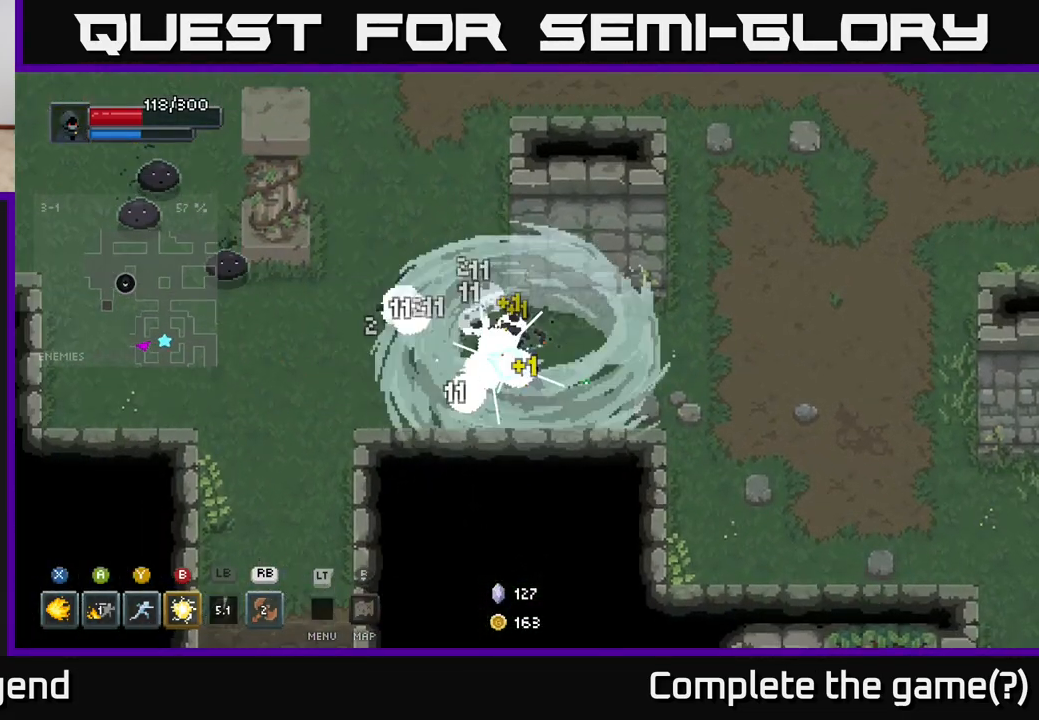
{"buttons": [], "left_stick": "center", "right_stick": "center", "events": []}
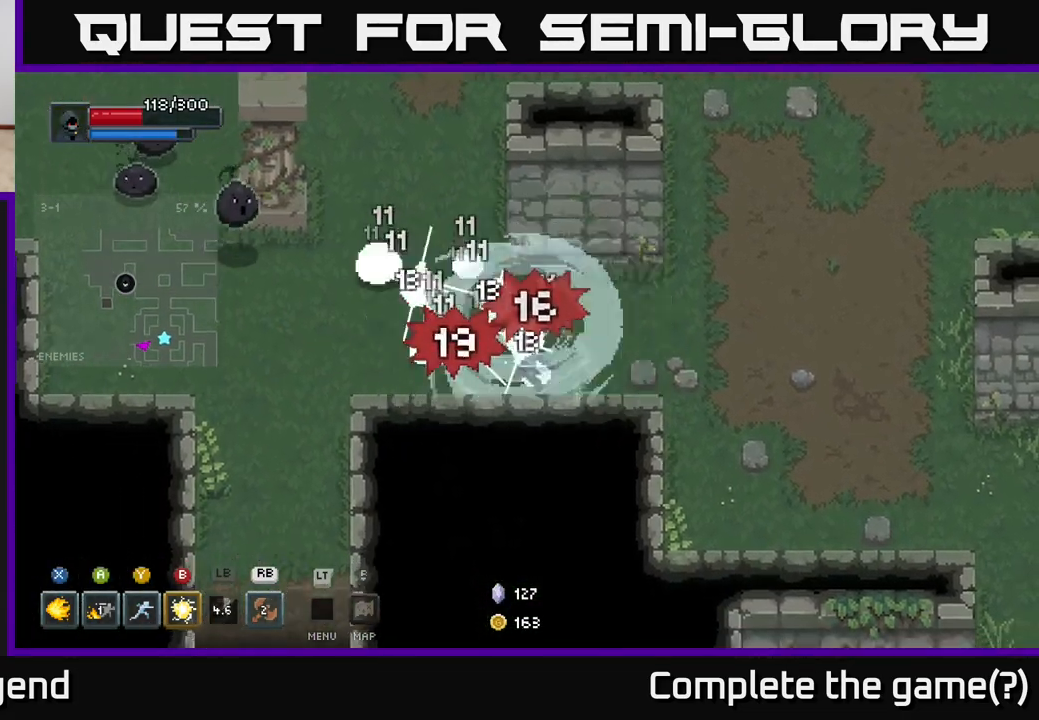
{"buttons": ["X"], "left_stick": "left", "right_stick": "center", "events": [[33, "left_stick", "up-left"], [67, "X", "down"], [233, "left_stick", "center"], [450, "left_stick", "left"]]}
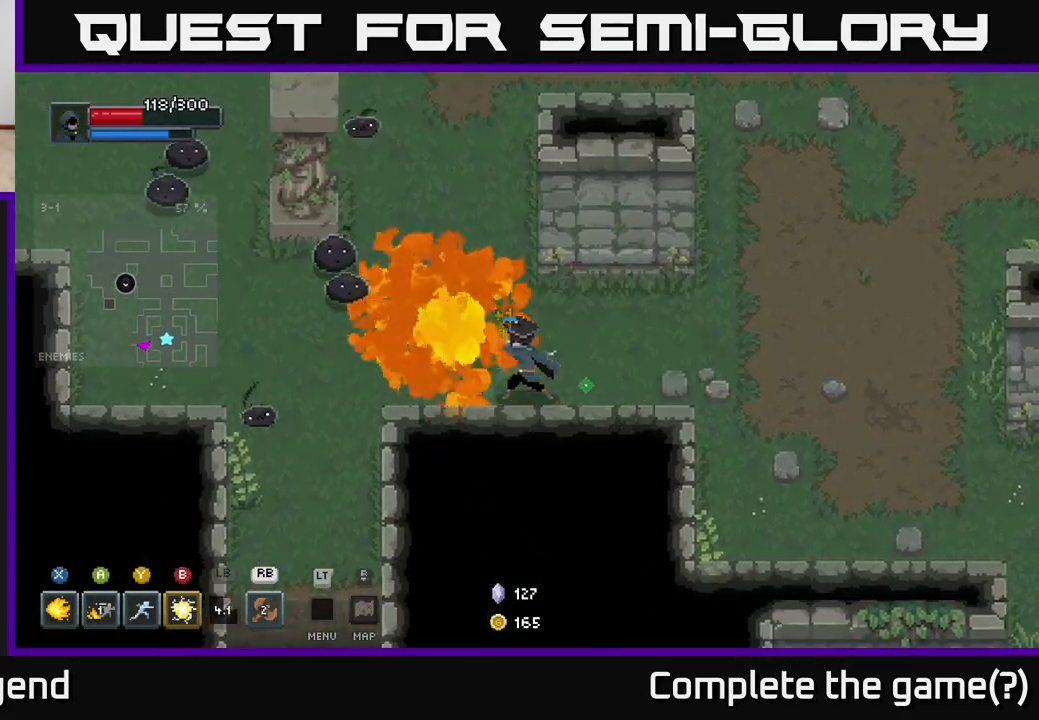
{"buttons": [], "left_stick": "center", "right_stick": "center", "events": [[367, "left_stick", "center"], [483, "X", "up"]]}
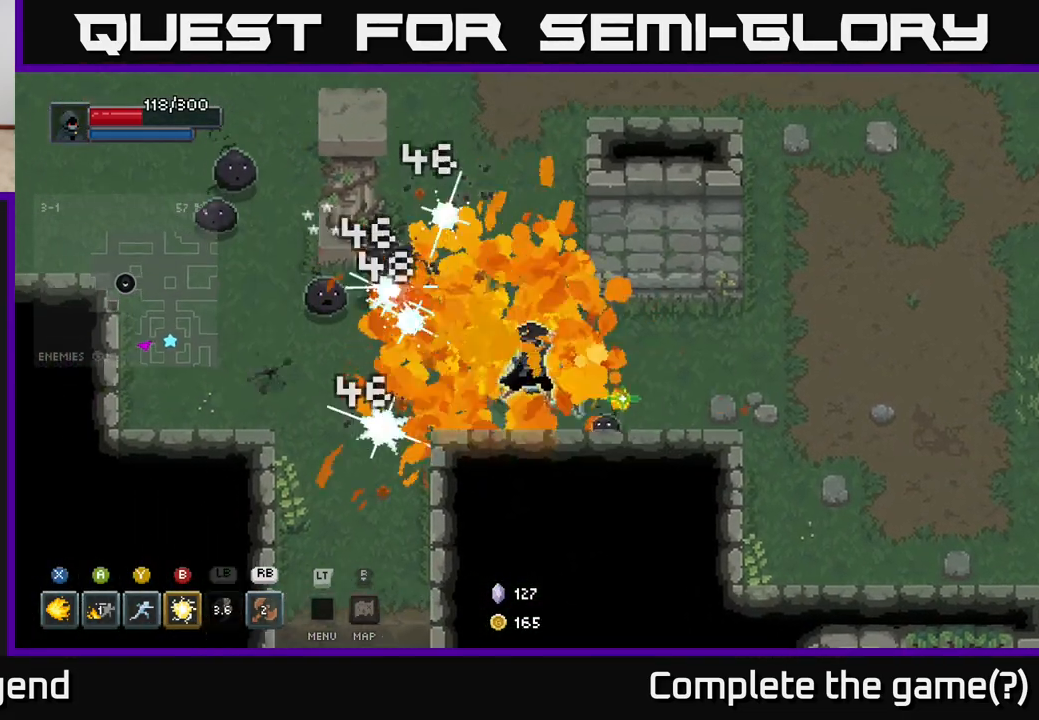
{"buttons": [], "left_stick": "left", "right_stick": "center", "events": [[150, "left_stick", "down-right"], [417, "left_stick", "left"]]}
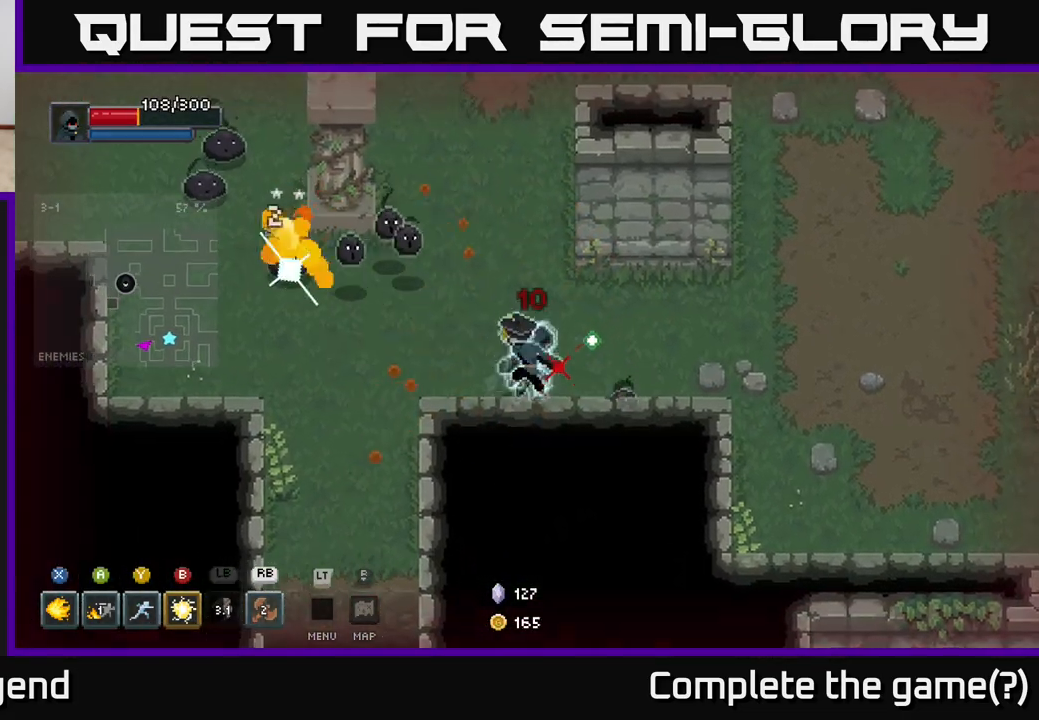
{"buttons": [], "left_stick": "up-left", "right_stick": "center", "events": [[17, "left_stick", "up-left"], [50, "Y", "down"], [117, "Y", "up"], [300, "Y", "down"], [367, "Y", "up"]]}
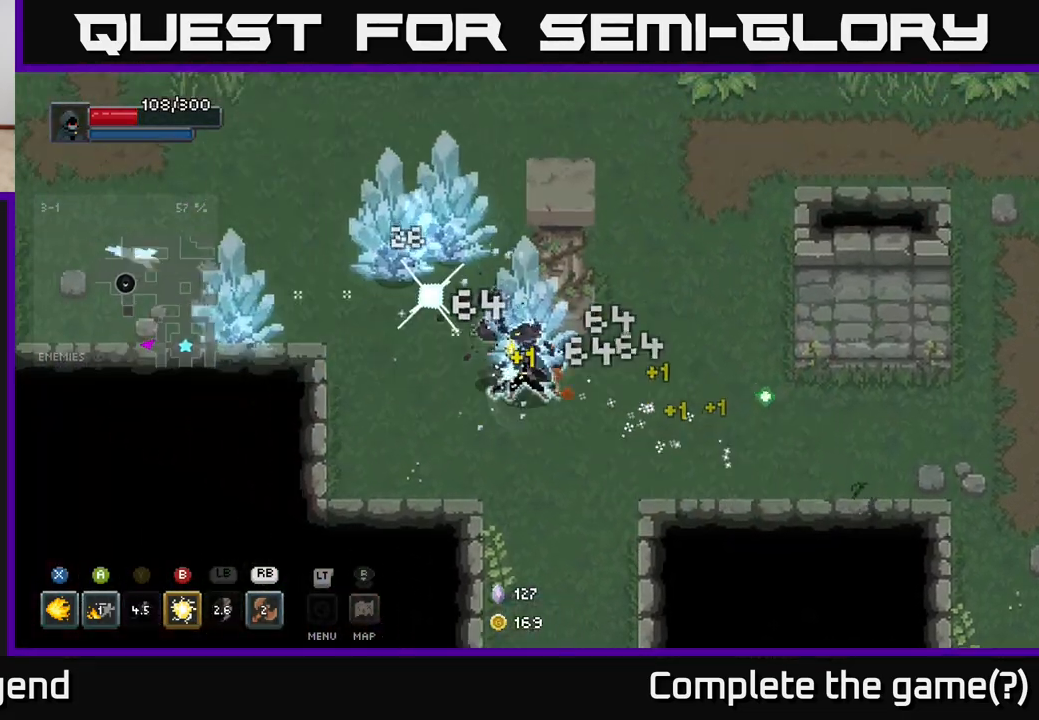
{"buttons": ["X"], "left_stick": "up-left", "right_stick": "center", "events": [[50, "X", "down"]]}
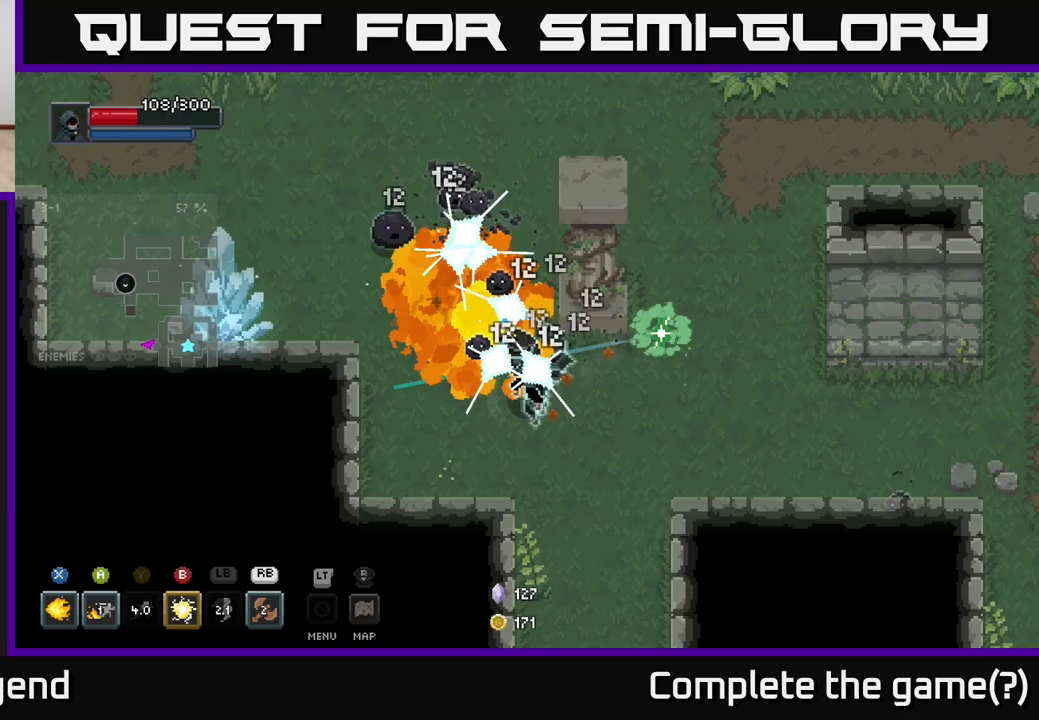
{"buttons": ["X"], "left_stick": "center", "right_stick": "center", "events": [[250, "left_stick", "center"]]}
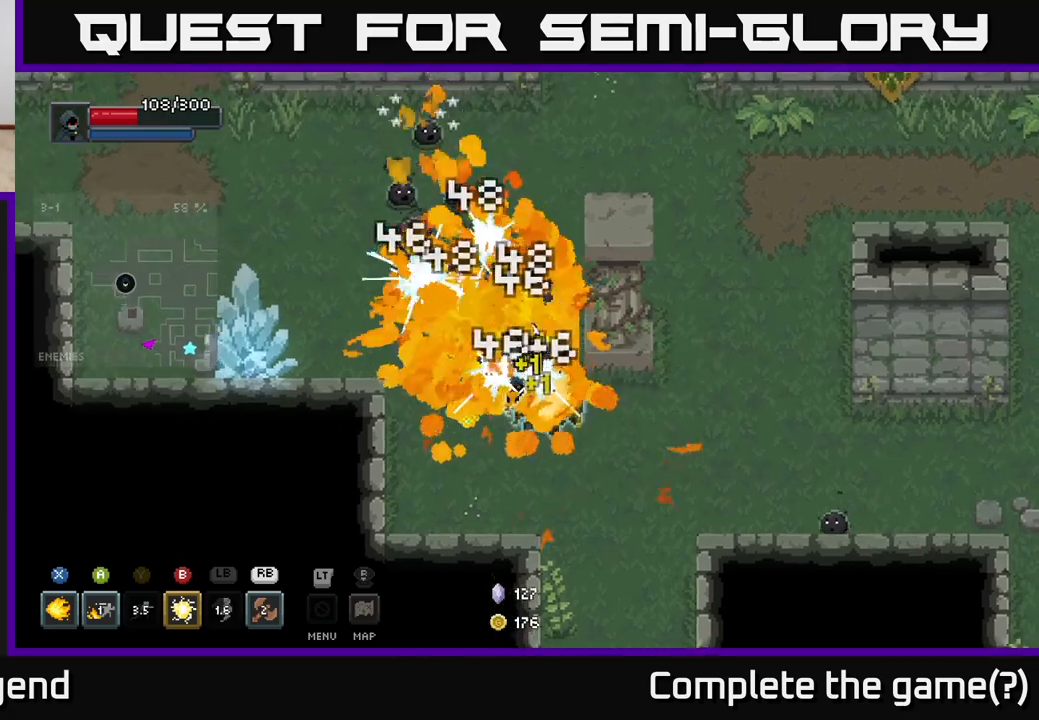
{"buttons": ["X"], "left_stick": "up", "right_stick": "center", "events": [[100, "X", "up"], [133, "left_stick", "left"], [350, "X", "down"], [383, "left_stick", "up"]]}
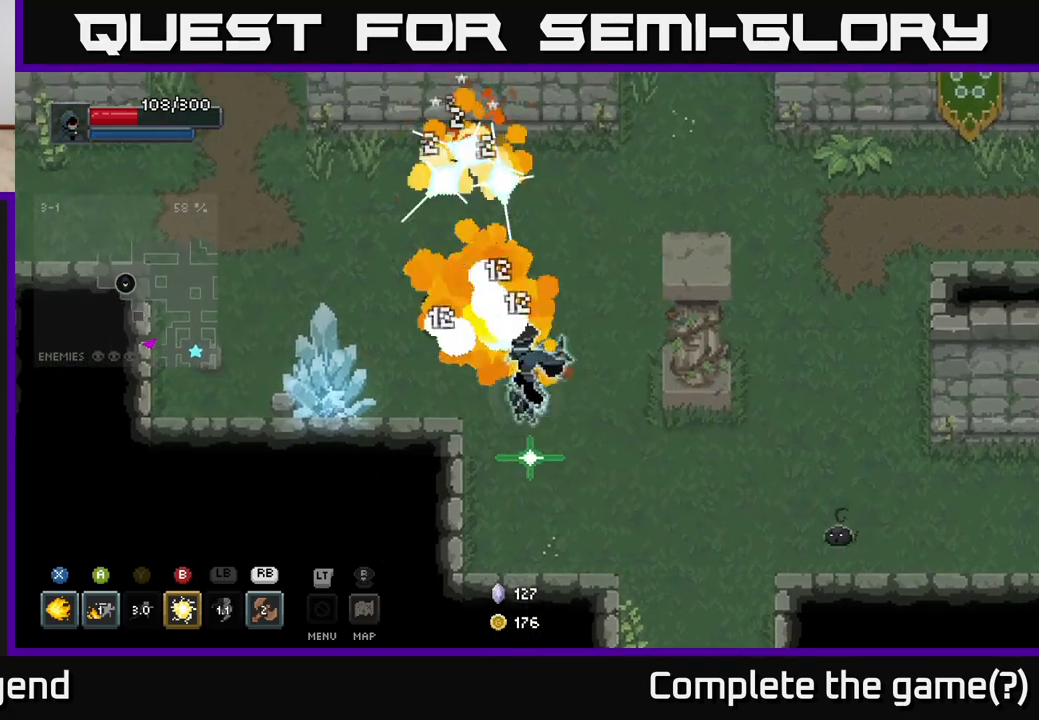
{"buttons": ["X"], "left_stick": "up", "right_stick": "center", "events": []}
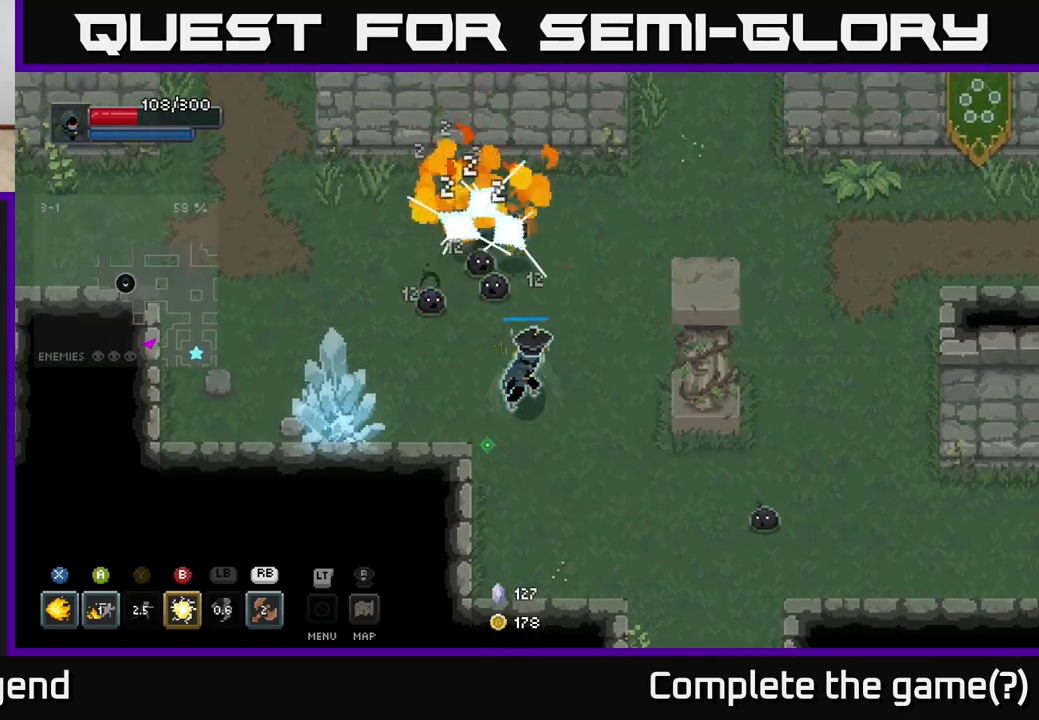
{"buttons": [], "left_stick": "left", "right_stick": "center", "events": [[217, "X", "up"], [383, "left_stick", "left"]]}